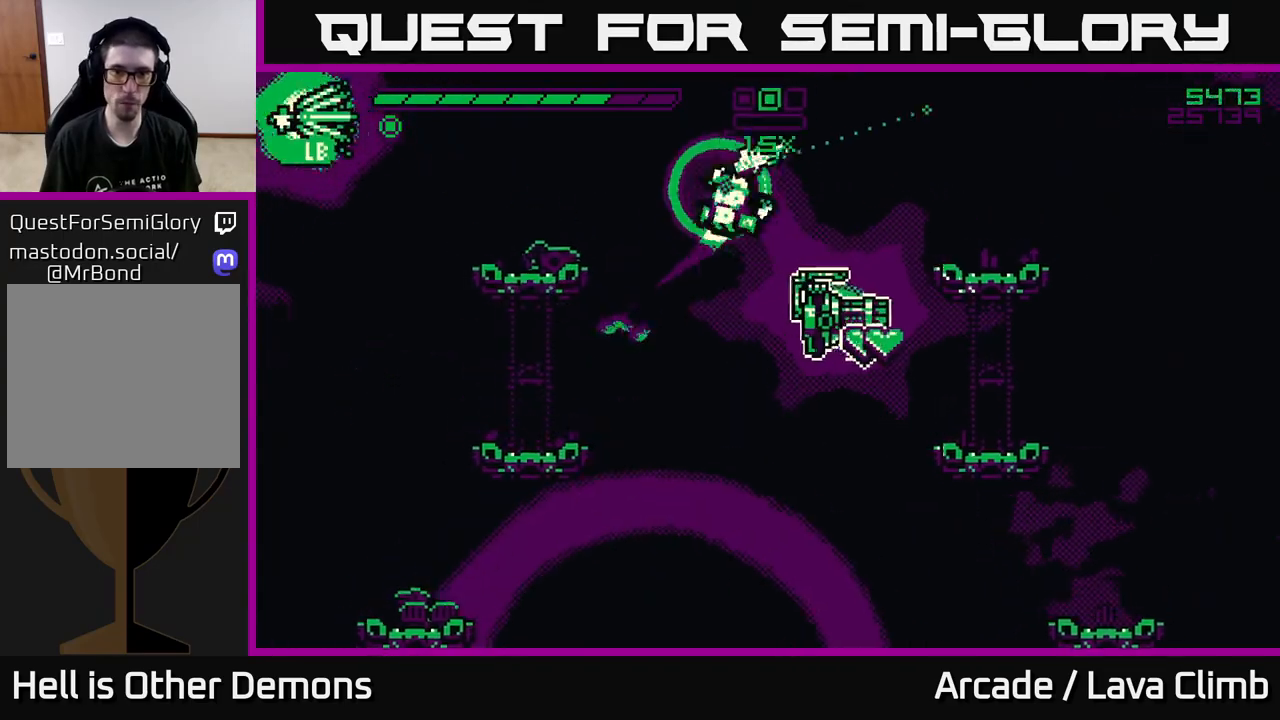
Gameplay with a controller (Xbox layout); each line is a JSON object with the inputs held at the frame after it. "events" lists button and stick changes between this image and that frame as [ms after this image, input, new state], when the widget could be followed in between.
{"buttons": [], "left_stick": "center", "right_stick": "down-left", "events": [[183, "right_stick", "down"], [350, "right_stick", "down-left"], [417, "left_stick", "center"]]}
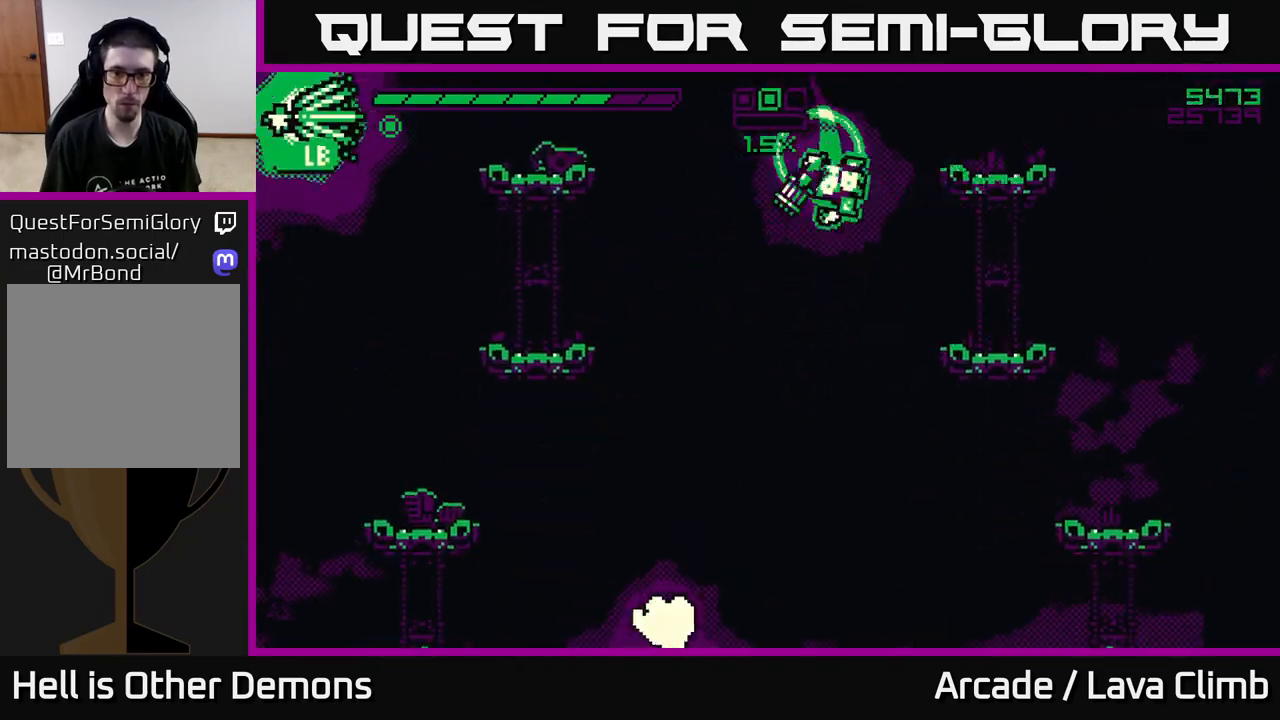
{"buttons": ["R2"], "left_stick": "center", "right_stick": "left", "events": [[50, "R2", "down"], [450, "right_stick", "left"]]}
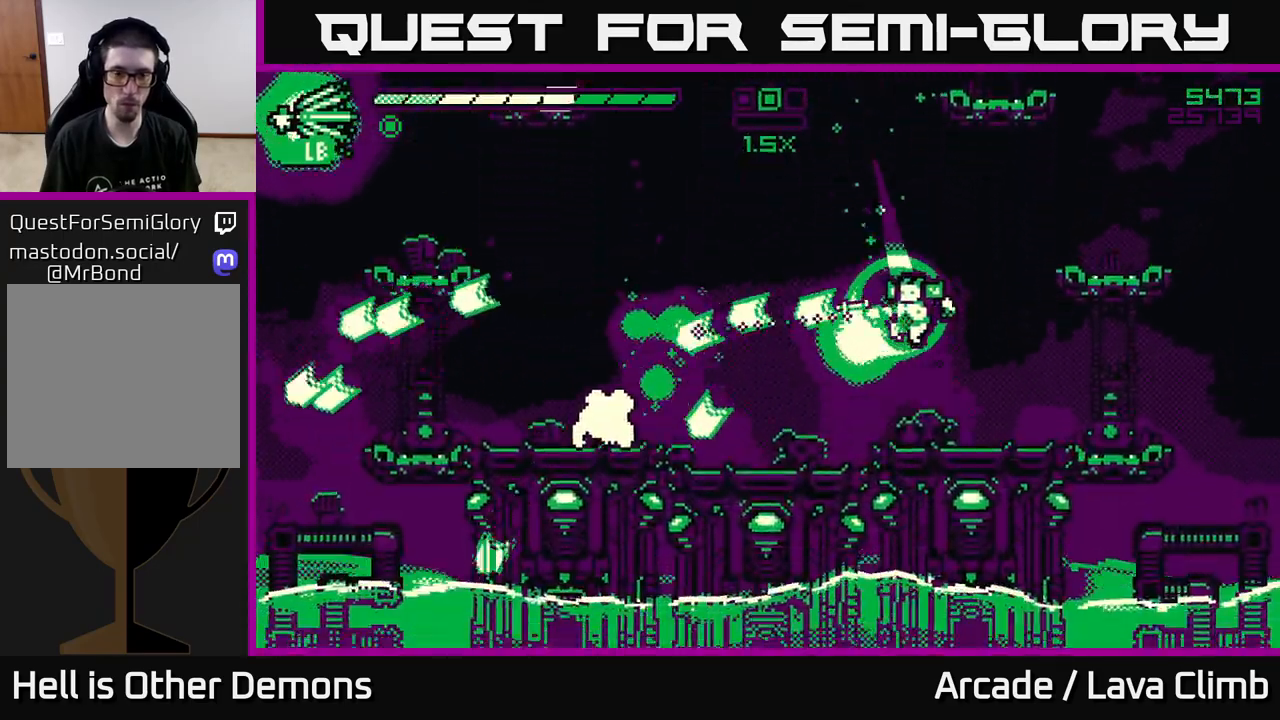
{"buttons": ["L2"], "left_stick": "left", "right_stick": "left", "events": [[217, "left_stick", "left"], [333, "R2", "up"], [433, "L2", "down"]]}
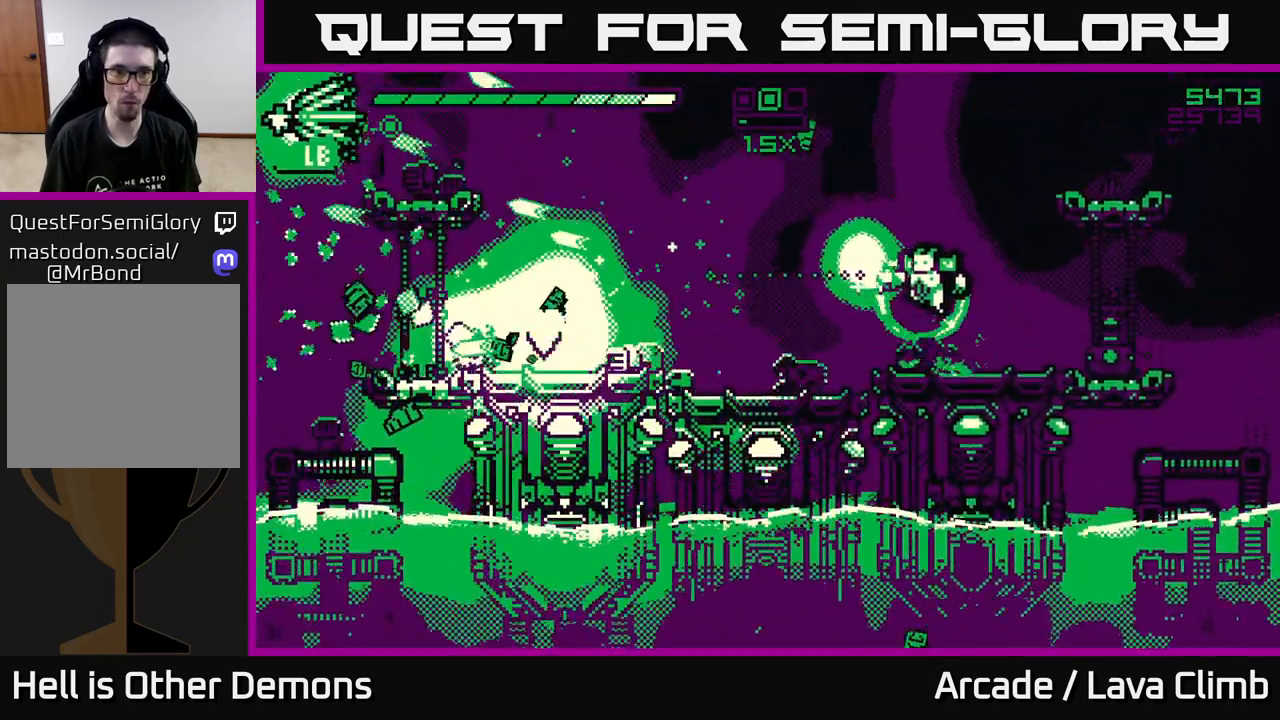
{"buttons": ["R2"], "left_stick": "left", "right_stick": "up", "events": [[100, "L2", "up"], [233, "right_stick", "up-left"], [433, "R2", "down"], [433, "right_stick", "up"]]}
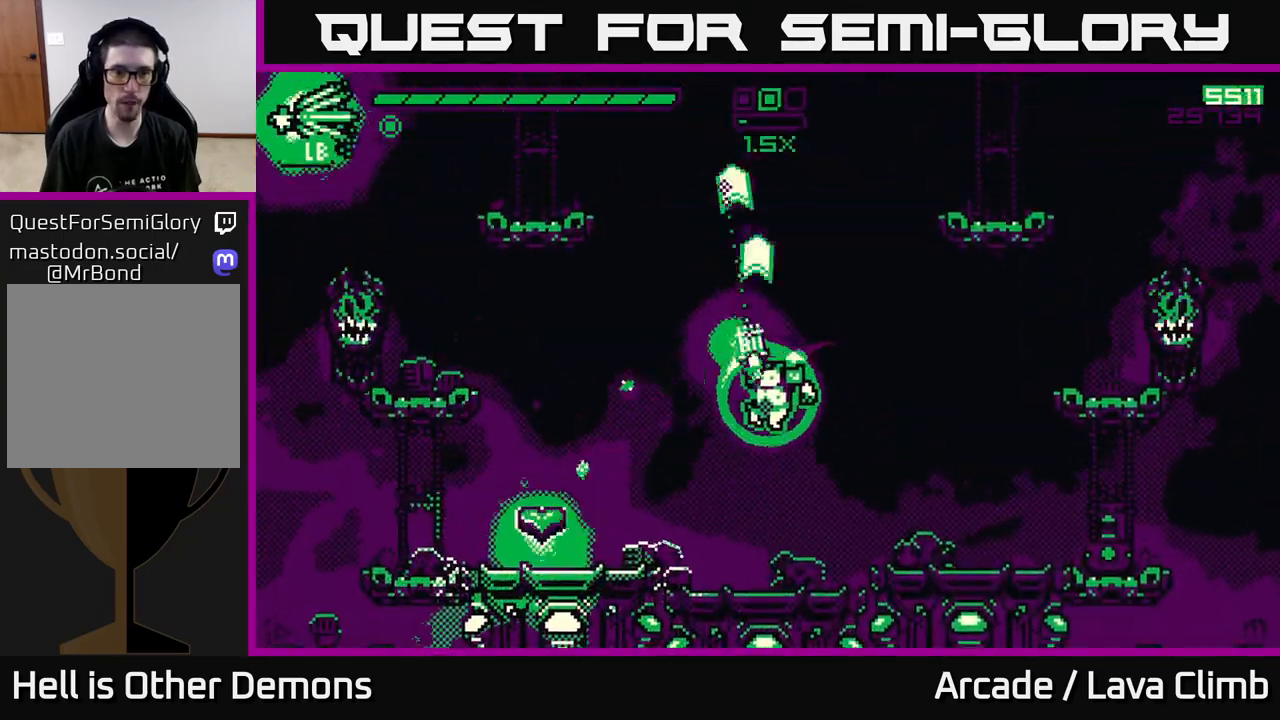
{"buttons": ["R2"], "left_stick": "left", "right_stick": "left", "events": [[200, "L2", "down"], [233, "R2", "up"], [383, "L2", "up"], [433, "right_stick", "left"], [467, "R2", "down"]]}
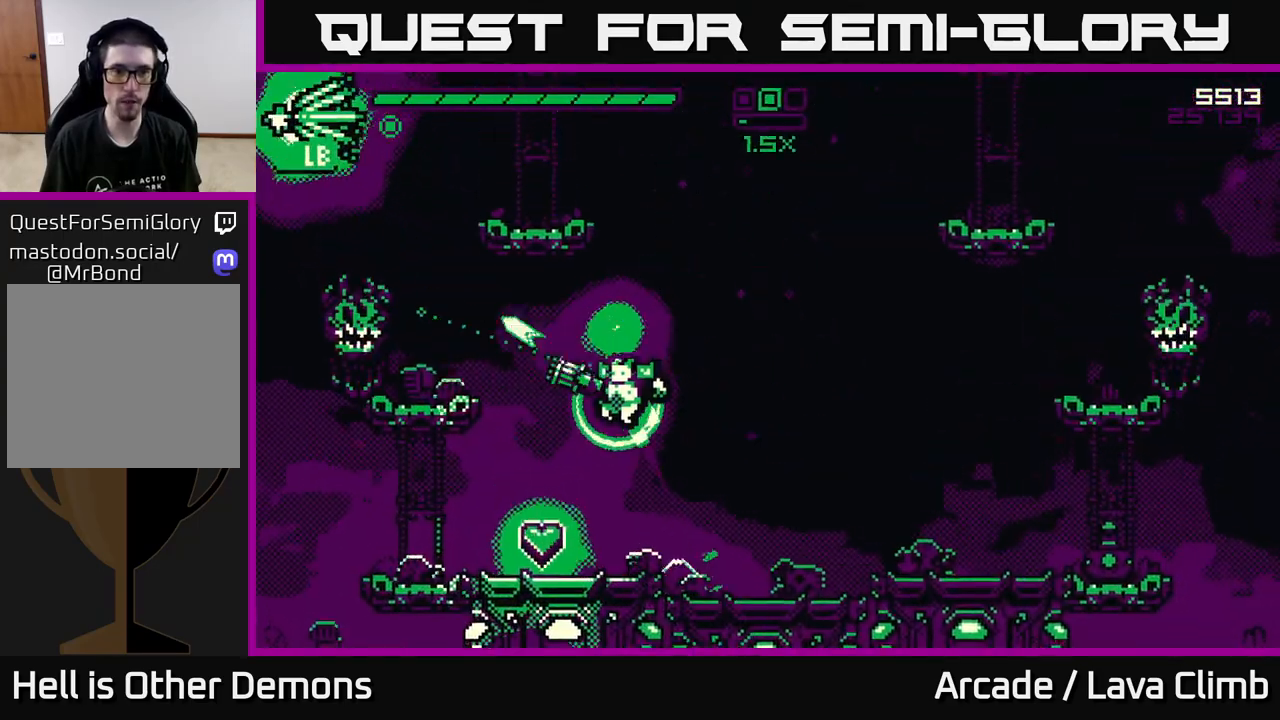
{"buttons": ["R2"], "left_stick": "left", "right_stick": "up-left", "events": [[217, "right_stick", "up-left"]]}
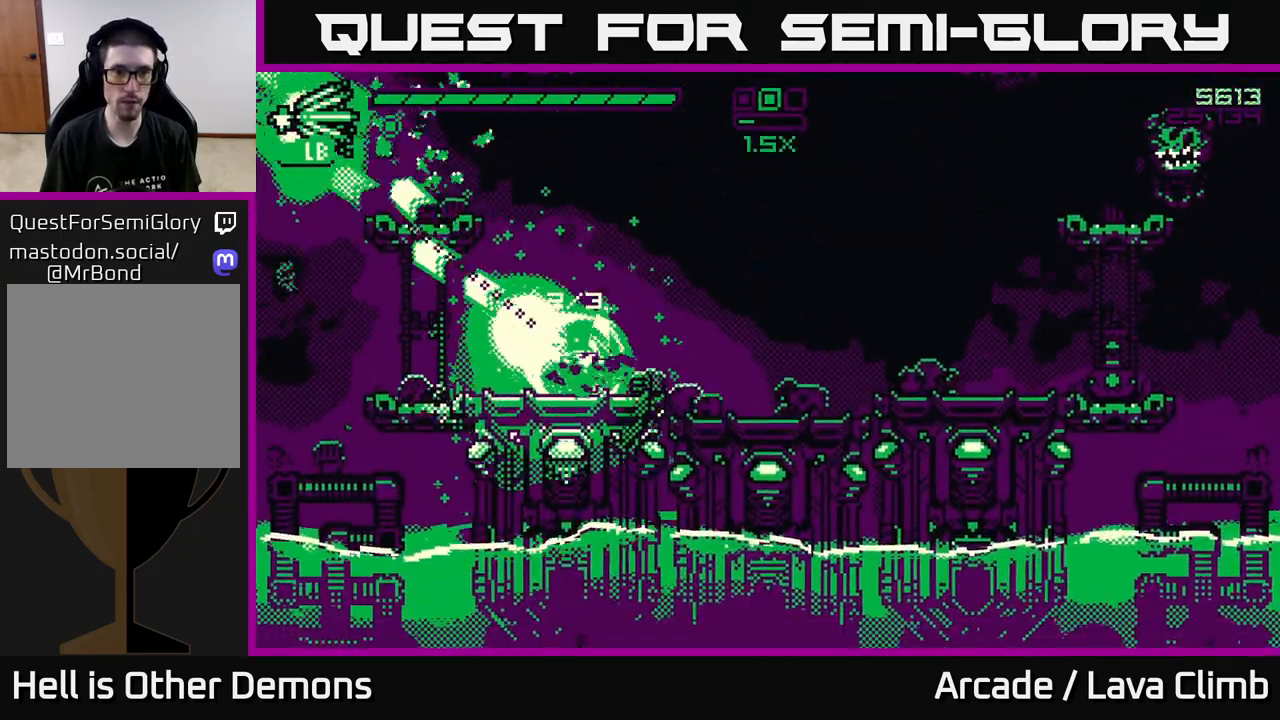
{"buttons": [], "left_stick": "left", "right_stick": "up-right", "events": [[50, "L2", "down"], [200, "L2", "up"], [300, "L2", "down"], [333, "R2", "up"], [417, "L2", "up"], [467, "right_stick", "up-right"]]}
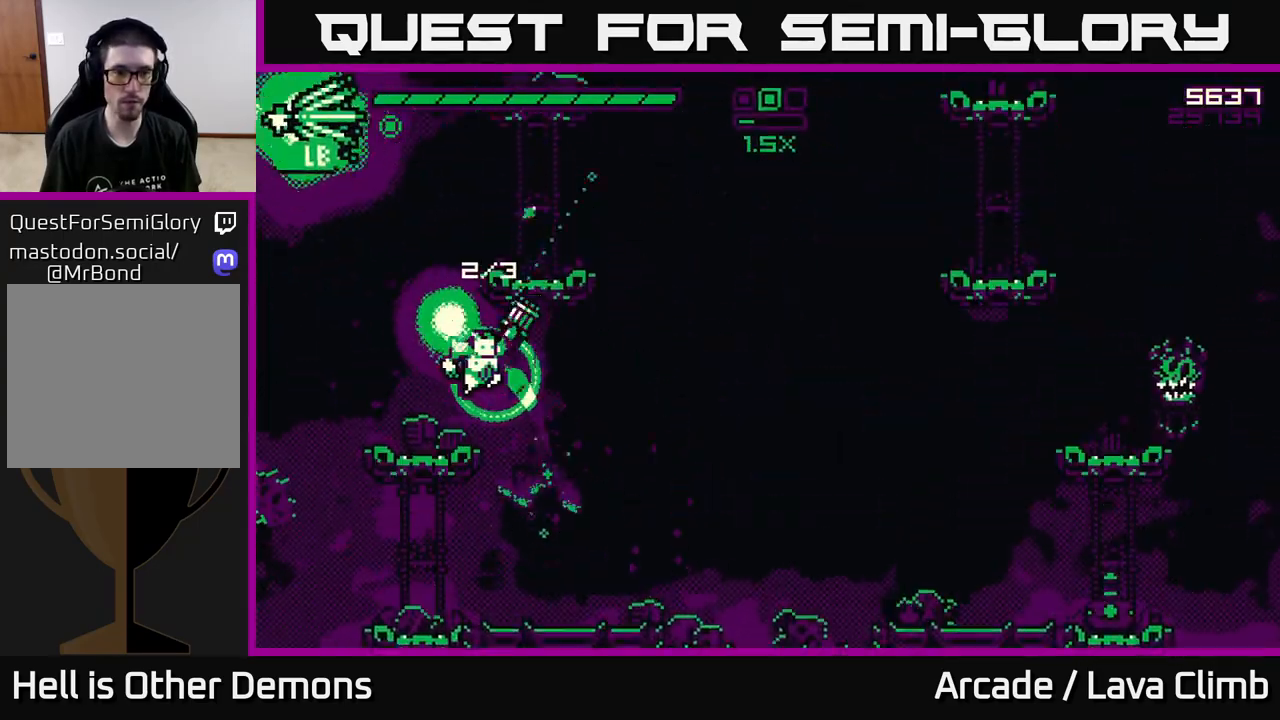
{"buttons": ["R2"], "left_stick": "right", "right_stick": "right", "events": [[33, "right_stick", "right"], [250, "left_stick", "right"], [500, "R2", "down"]]}
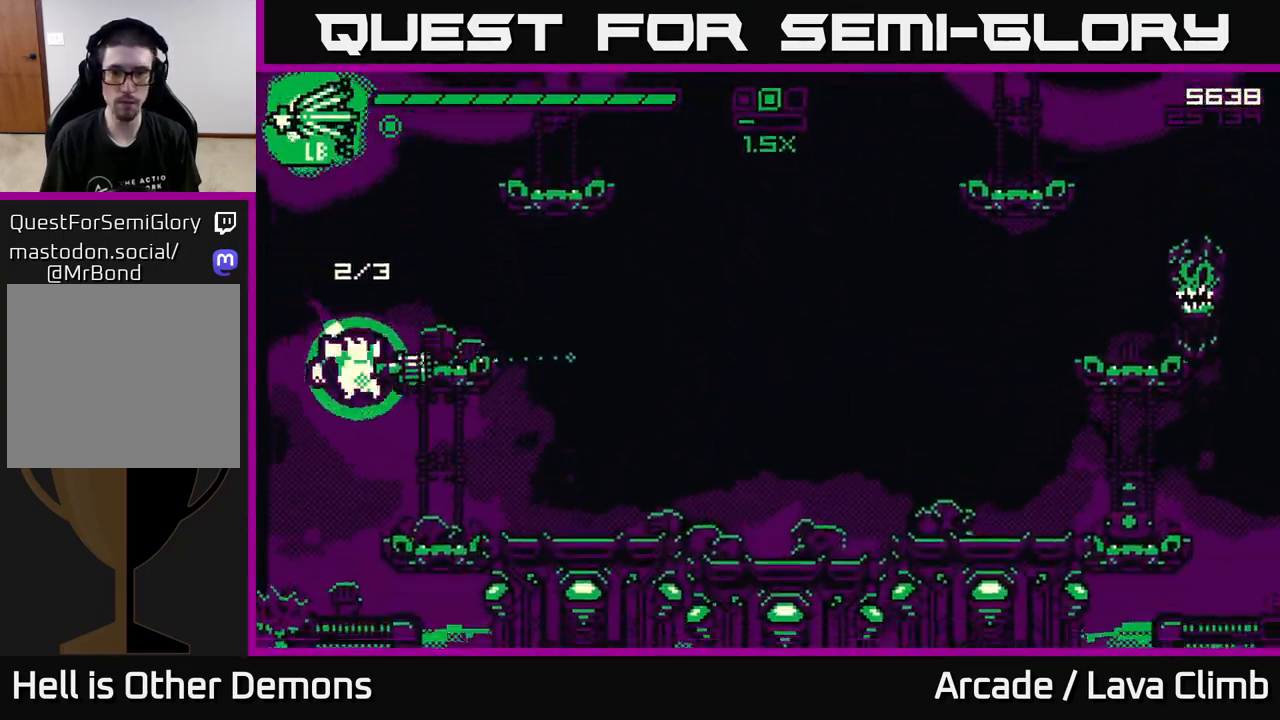
{"buttons": [], "left_stick": "right", "right_stick": "right", "events": [[183, "L2", "down"], [367, "R2", "up"], [433, "L2", "up"]]}
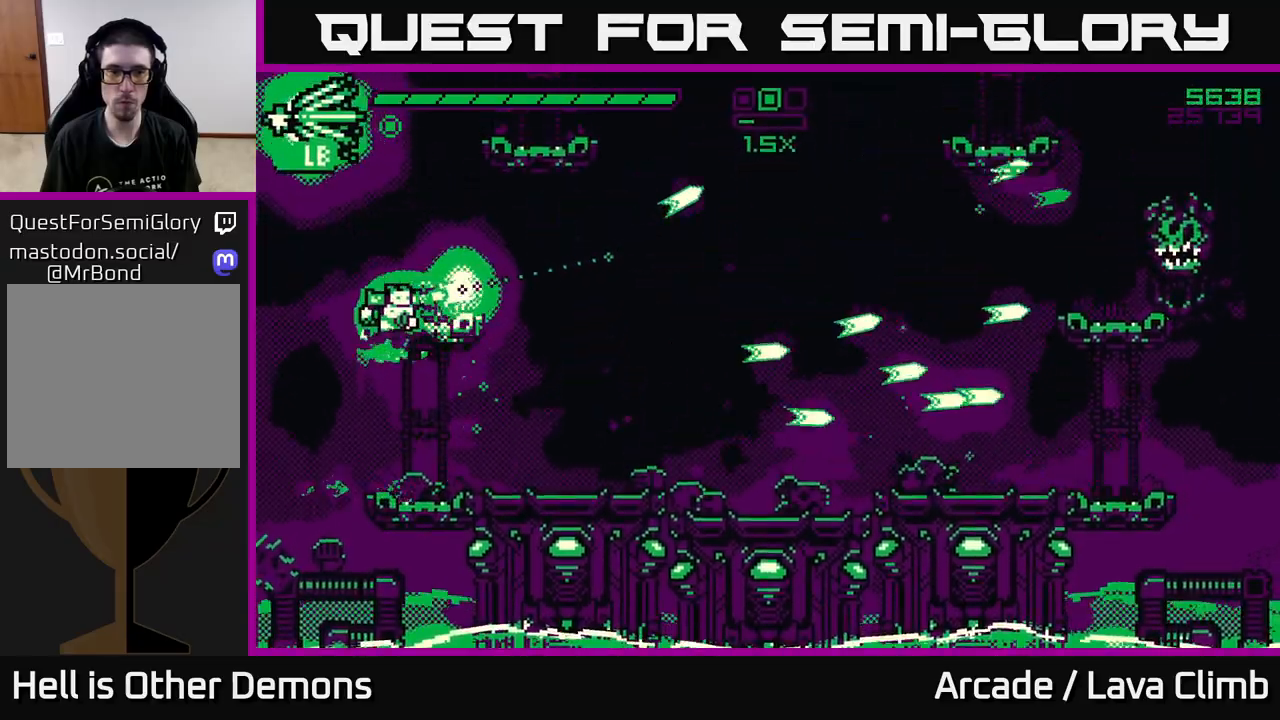
{"buttons": ["R2"], "left_stick": "right", "right_stick": "right", "events": [[433, "R2", "down"]]}
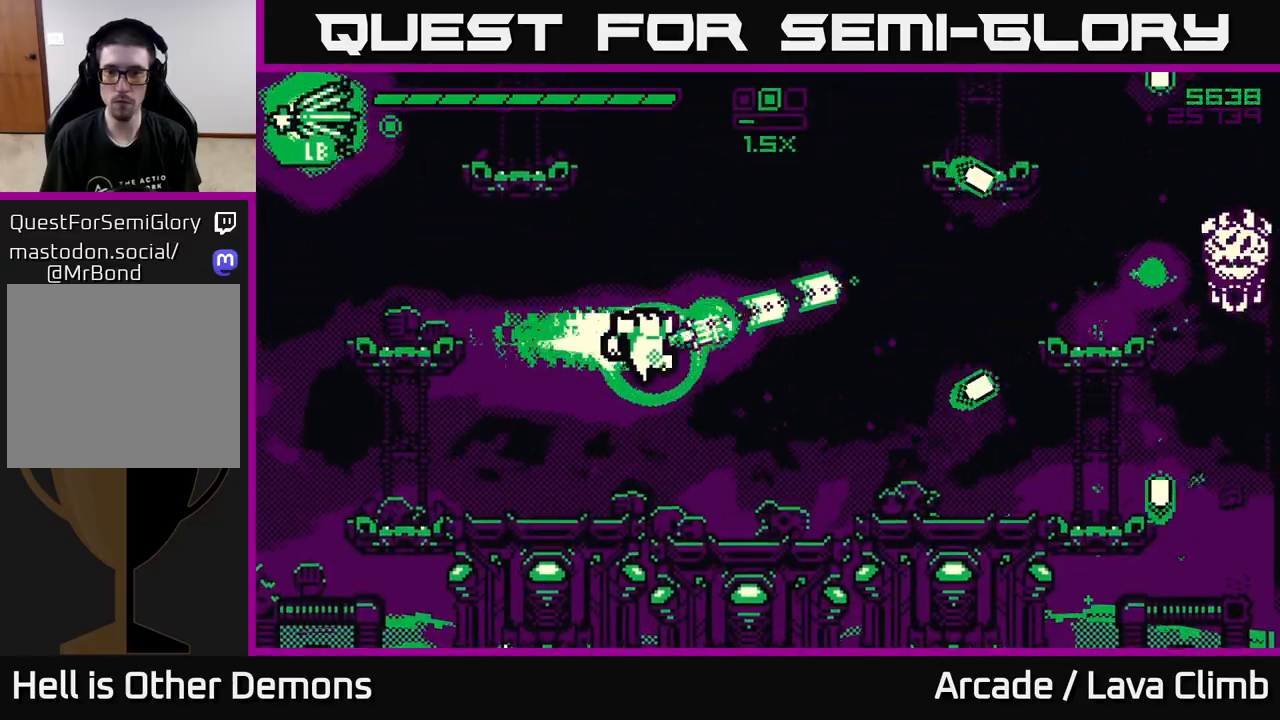
{"buttons": ["L2"], "left_stick": "up", "right_stick": "right", "events": [[283, "left_stick", "left"], [367, "R2", "up"], [467, "L2", "down"], [500, "left_stick", "up"]]}
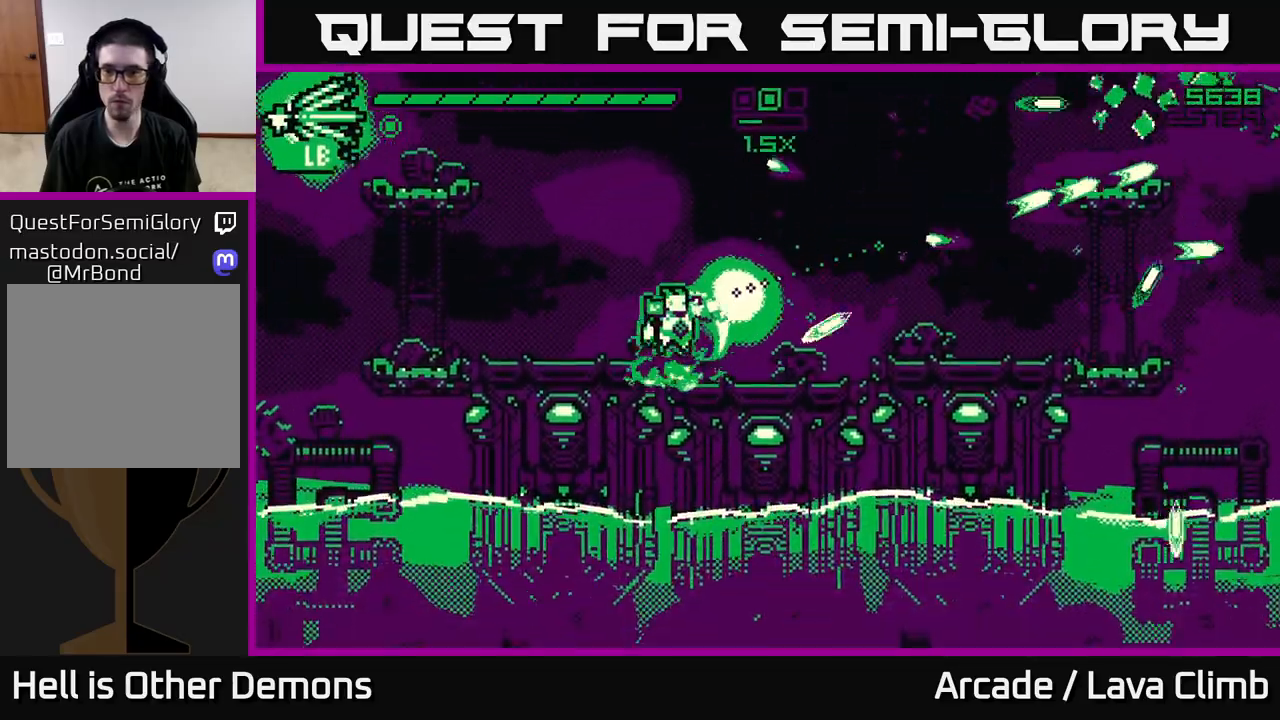
{"buttons": [], "left_stick": "right", "right_stick": "right", "events": [[83, "left_stick", "right"], [167, "L2", "up"]]}
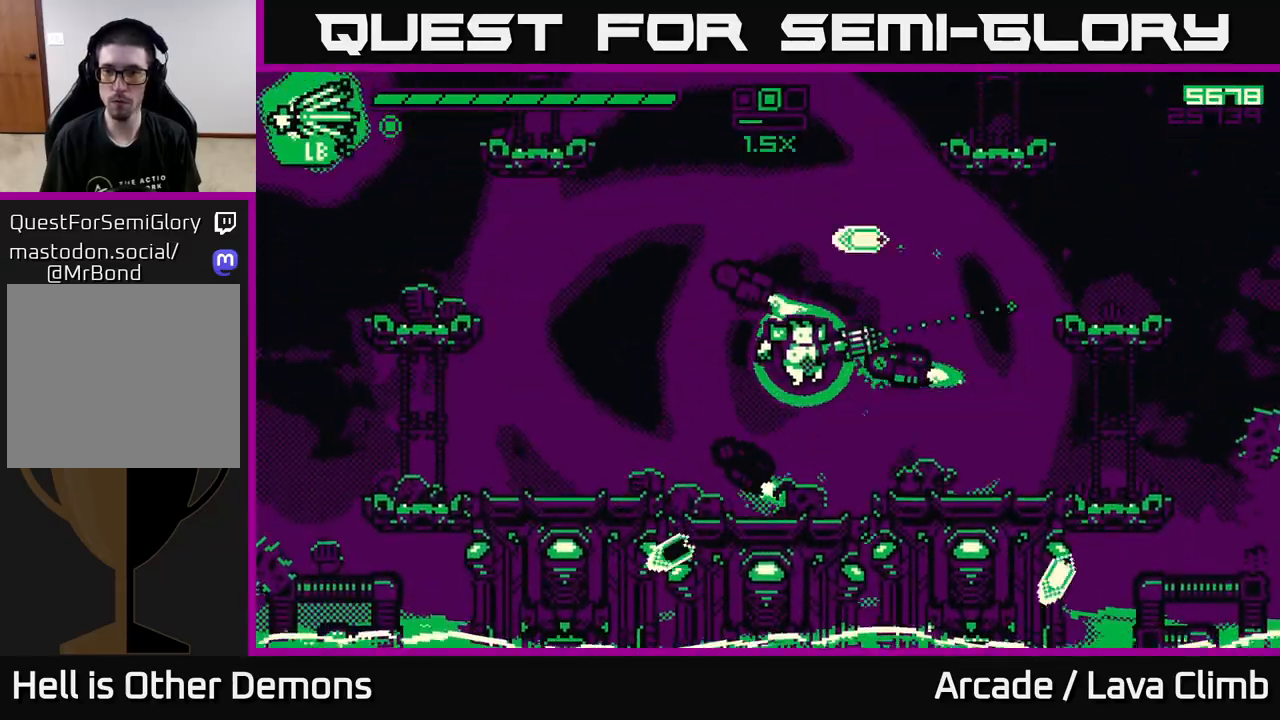
{"buttons": ["R2"], "left_stick": "right", "right_stick": "up-left", "events": [[317, "right_stick", "up-left"], [367, "R2", "down"]]}
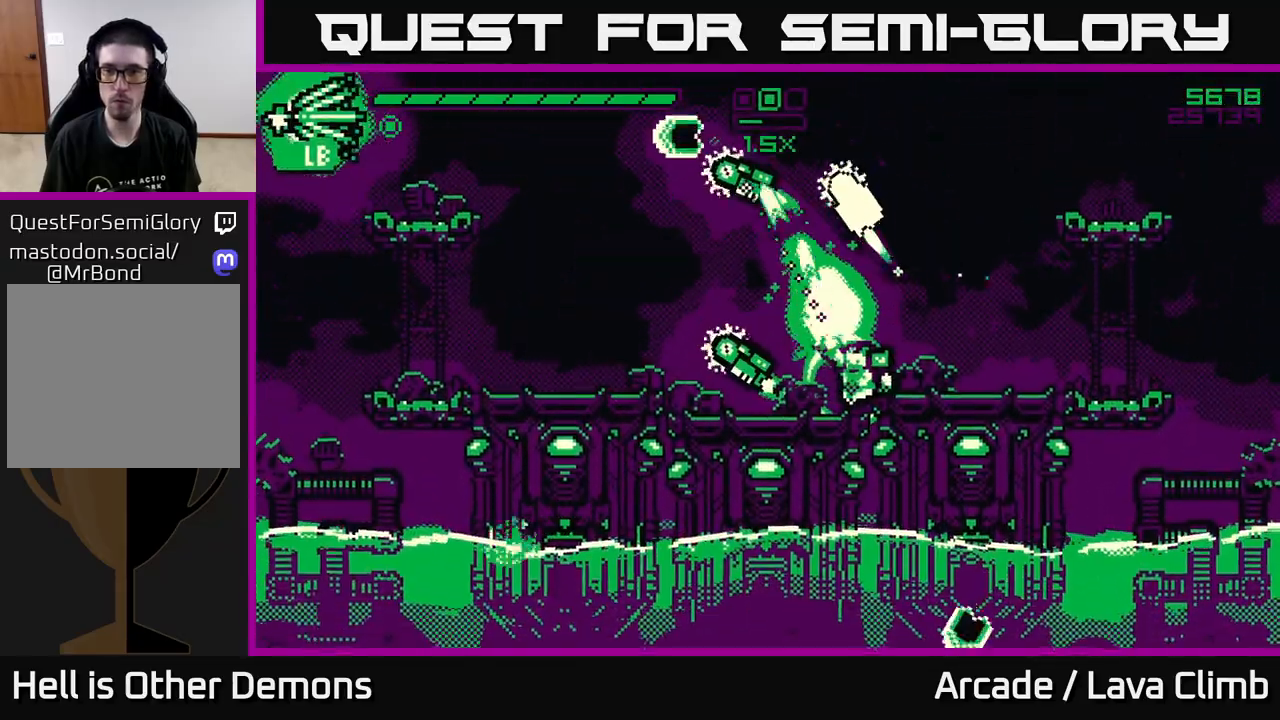
{"buttons": ["R2"], "left_stick": "center", "right_stick": "left", "events": [[133, "right_stick", "up-right"], [250, "left_stick", "center"], [250, "right_stick", "up-left"], [367, "right_stick", "left"]]}
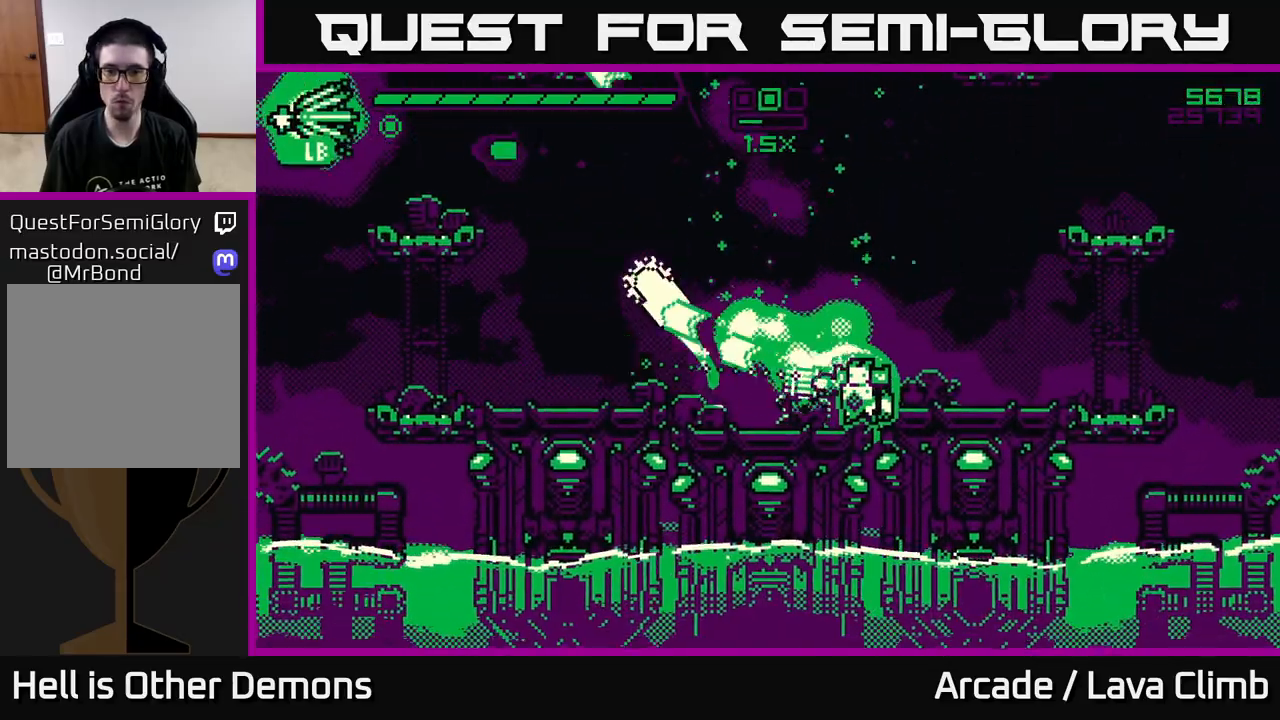
{"buttons": ["L2", "R2"], "left_stick": "left", "right_stick": "up", "events": [[33, "right_stick", "up-left"], [217, "left_stick", "left"], [433, "right_stick", "up"], [467, "L2", "down"]]}
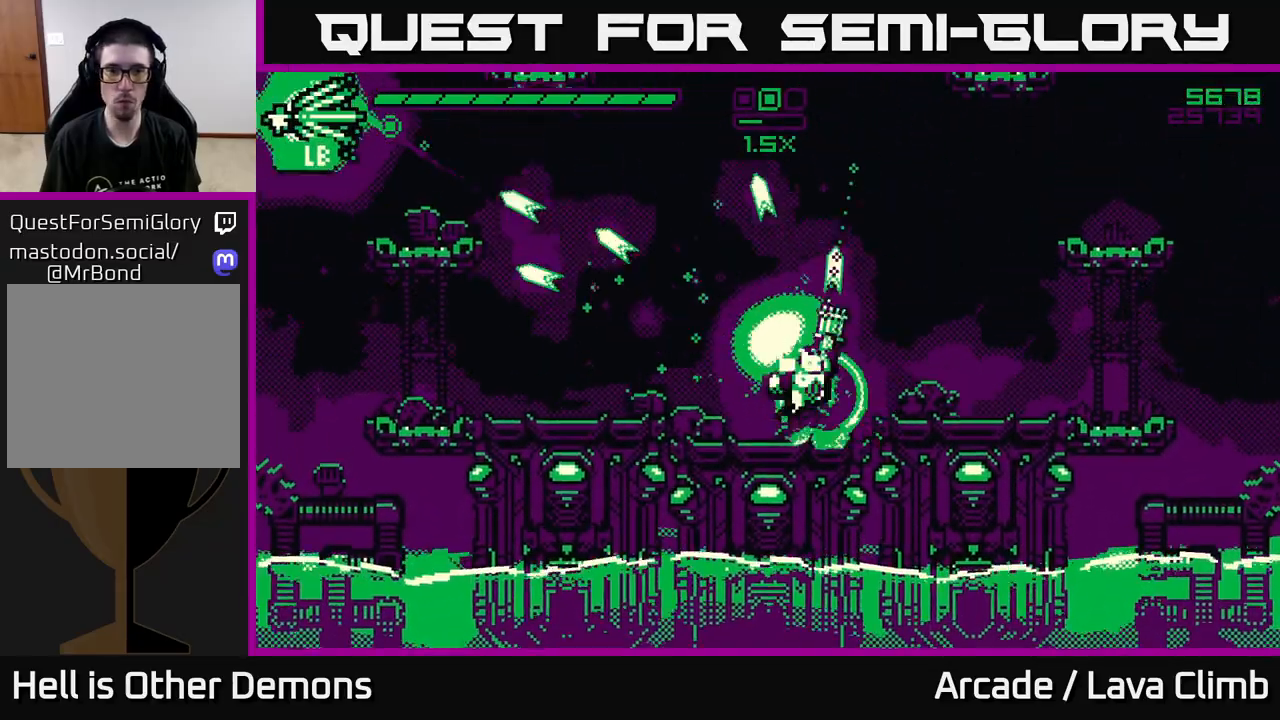
{"buttons": ["R2"], "left_stick": "left", "right_stick": "up", "events": [[117, "L2", "up"], [167, "R2", "up"], [183, "L2", "down"], [250, "R2", "down"], [333, "L2", "up"]]}
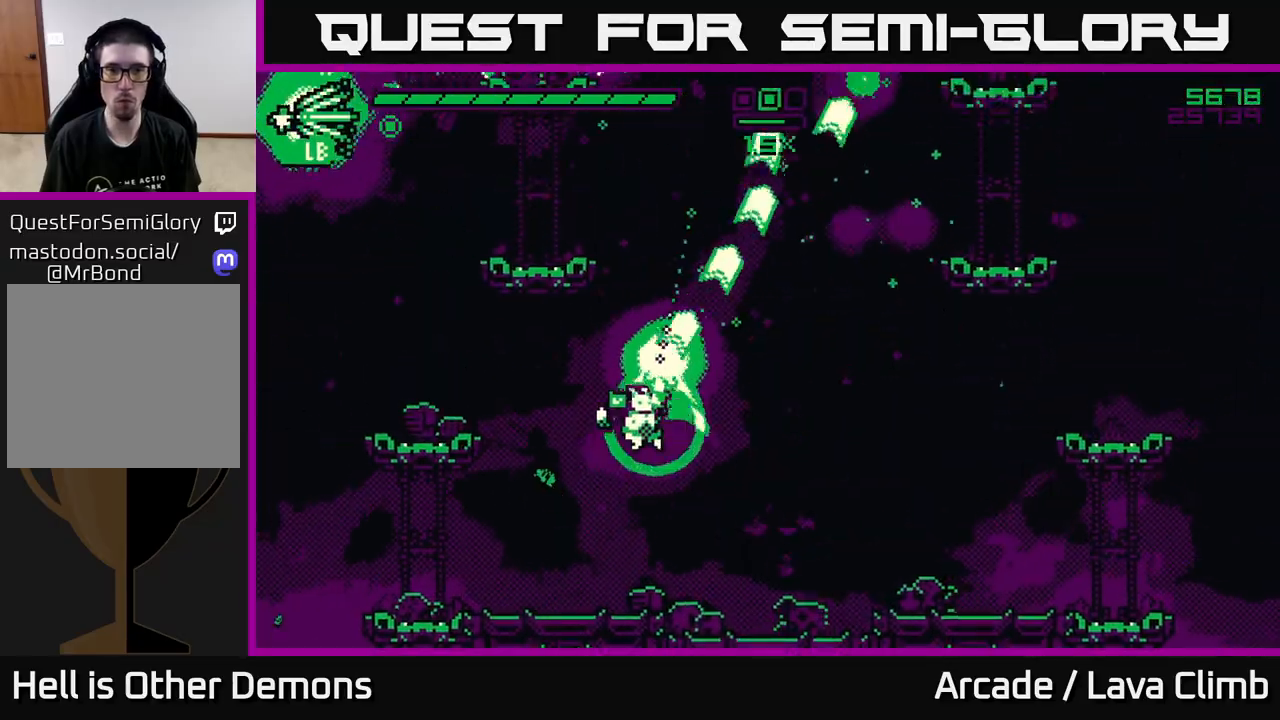
{"buttons": ["L2"], "left_stick": "up-left", "right_stick": "up", "events": [[117, "right_stick", "up-left"], [250, "left_stick", "center"], [283, "right_stick", "up-right"], [317, "R2", "up"], [367, "L2", "down"], [383, "left_stick", "up-left"], [450, "right_stick", "up"]]}
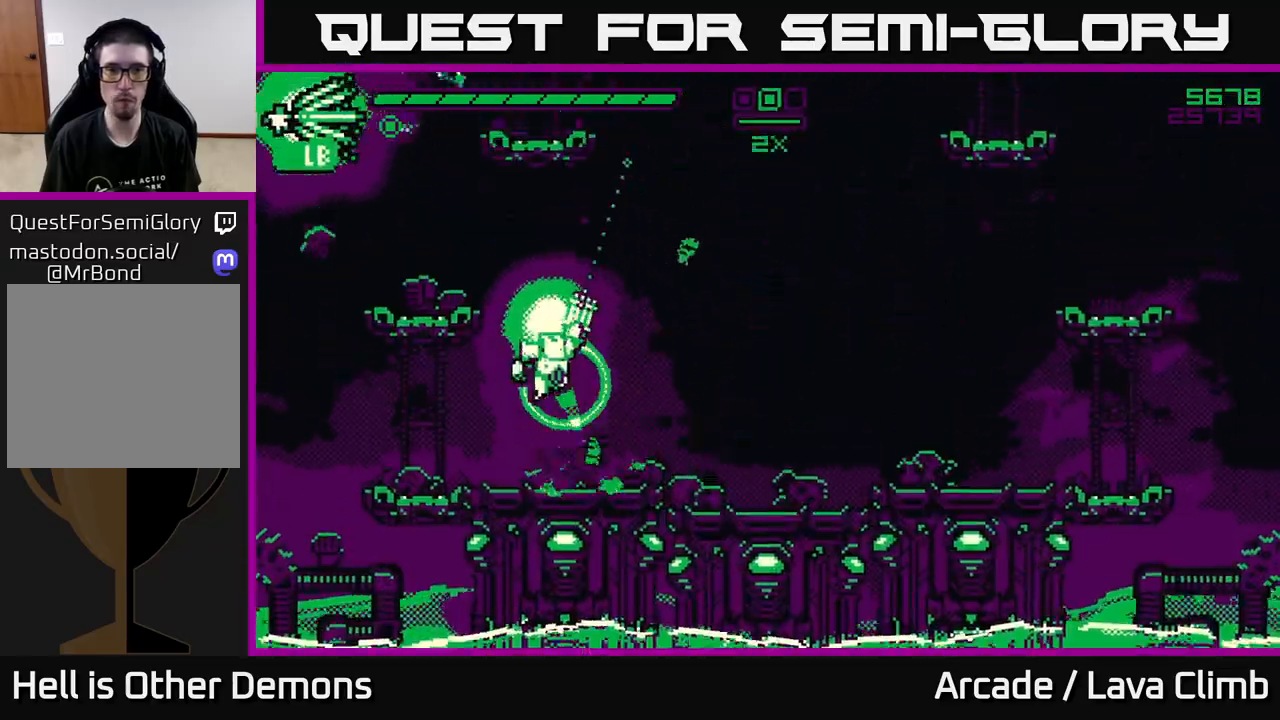
{"buttons": ["R2"], "left_stick": "center", "right_stick": "up-right", "events": [[33, "L2", "up"], [50, "R2", "down"], [67, "right_stick", "up-right"], [133, "L2", "down"], [250, "right_stick", "up"], [267, "L2", "up"], [383, "right_stick", "up-right"], [400, "left_stick", "center"]]}
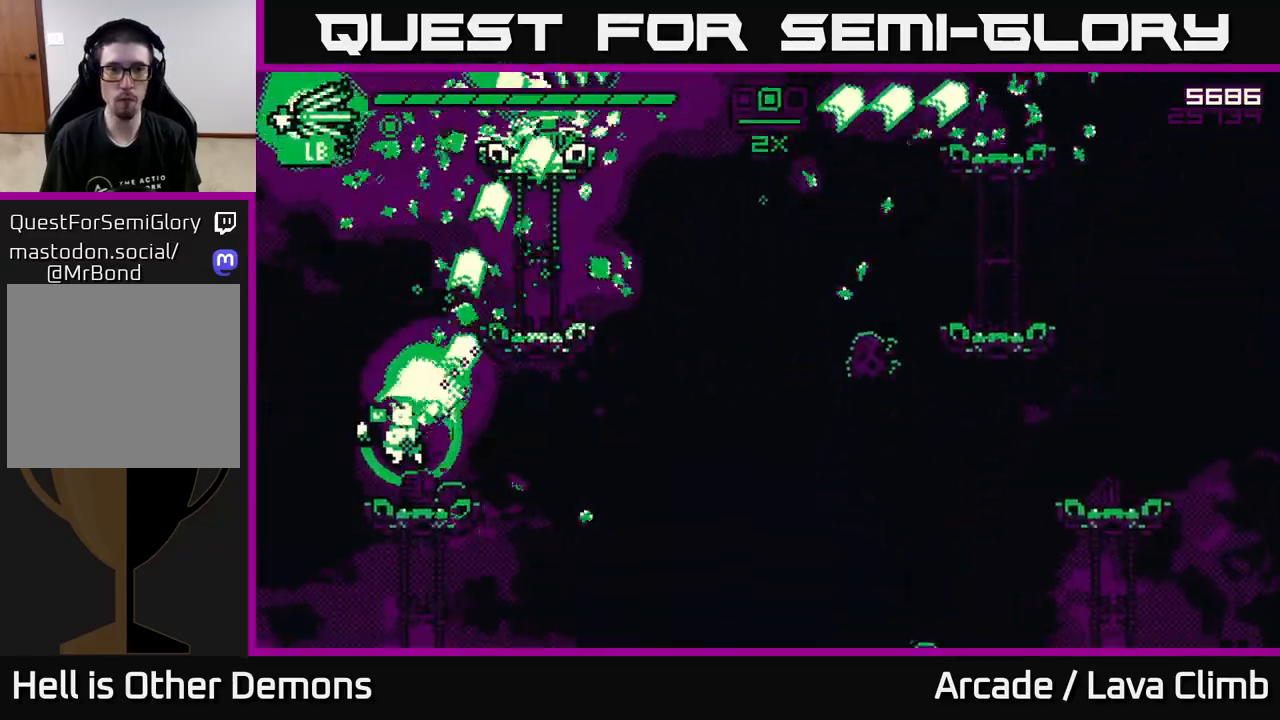
{"buttons": ["L2"], "left_stick": "up-right", "right_stick": "up-right", "events": [[67, "left_stick", "up-left"], [83, "R2", "up"], [133, "left_stick", "center"], [217, "L2", "down"], [300, "left_stick", "up"], [383, "L2", "up"], [467, "left_stick", "up-right"], [500, "L2", "down"]]}
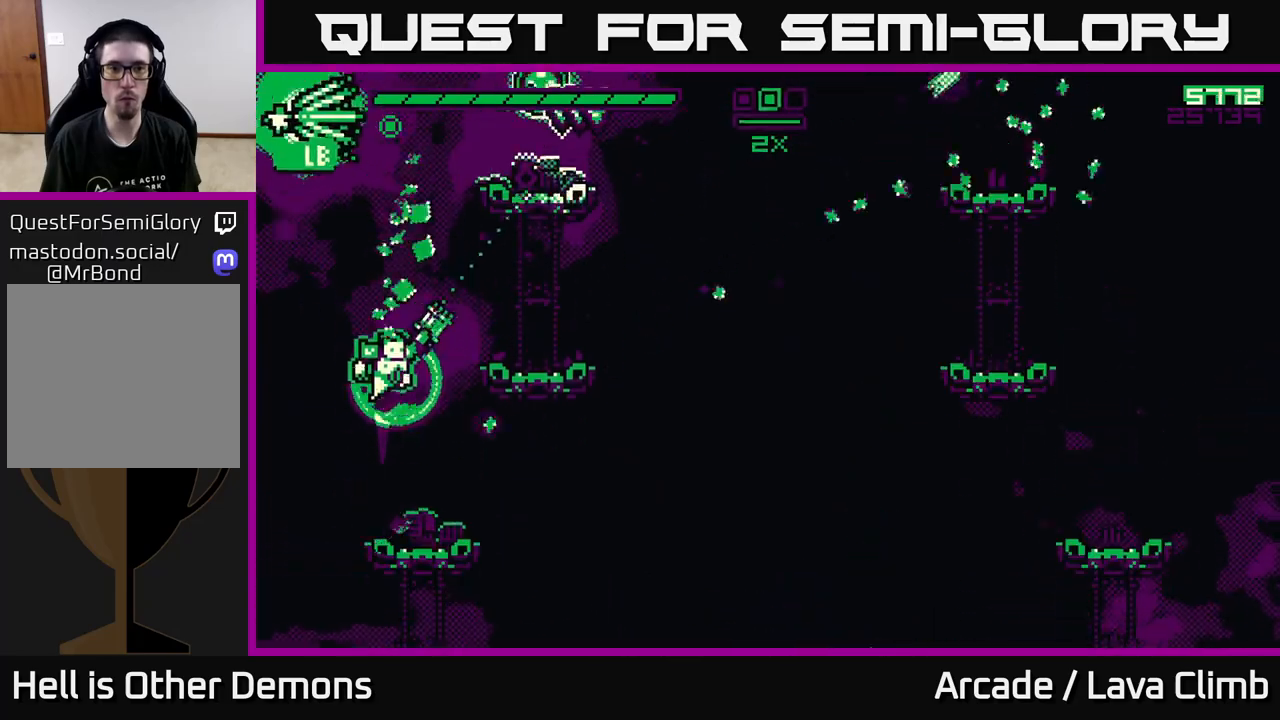
{"buttons": [], "left_stick": "right", "right_stick": "up-right", "events": [[200, "L2", "up"], [217, "left_stick", "up-left"], [400, "left_stick", "right"]]}
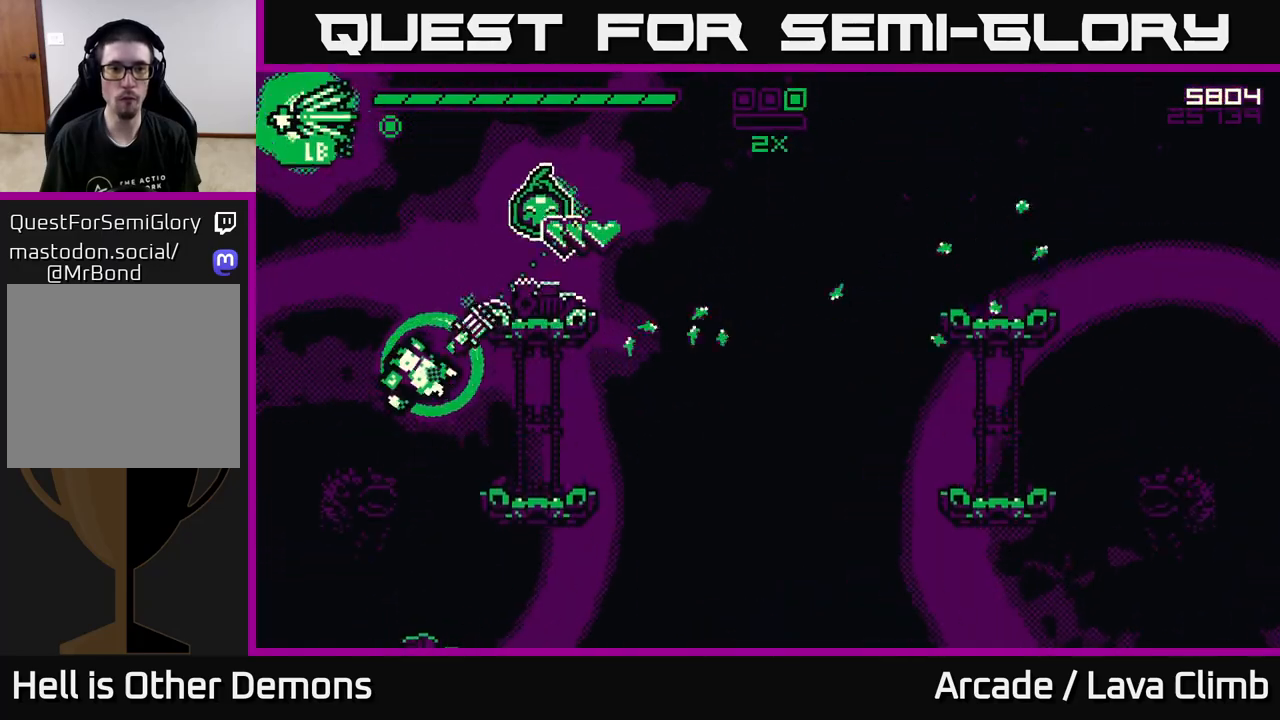
{"buttons": [], "left_stick": "right", "right_stick": "up-right", "events": [[267, "L2", "down"], [400, "L2", "up"]]}
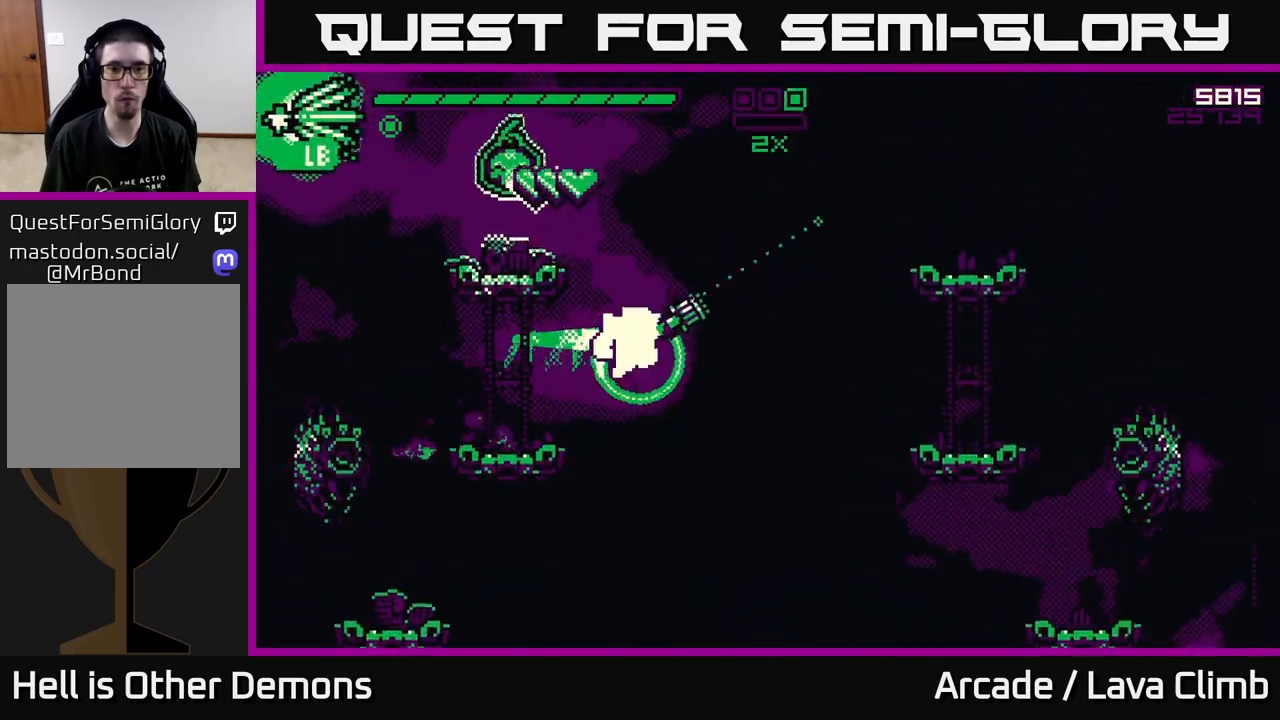
{"buttons": ["R2"], "left_stick": "right", "right_stick": "right", "events": [[17, "right_stick", "right"], [200, "R2", "down"]]}
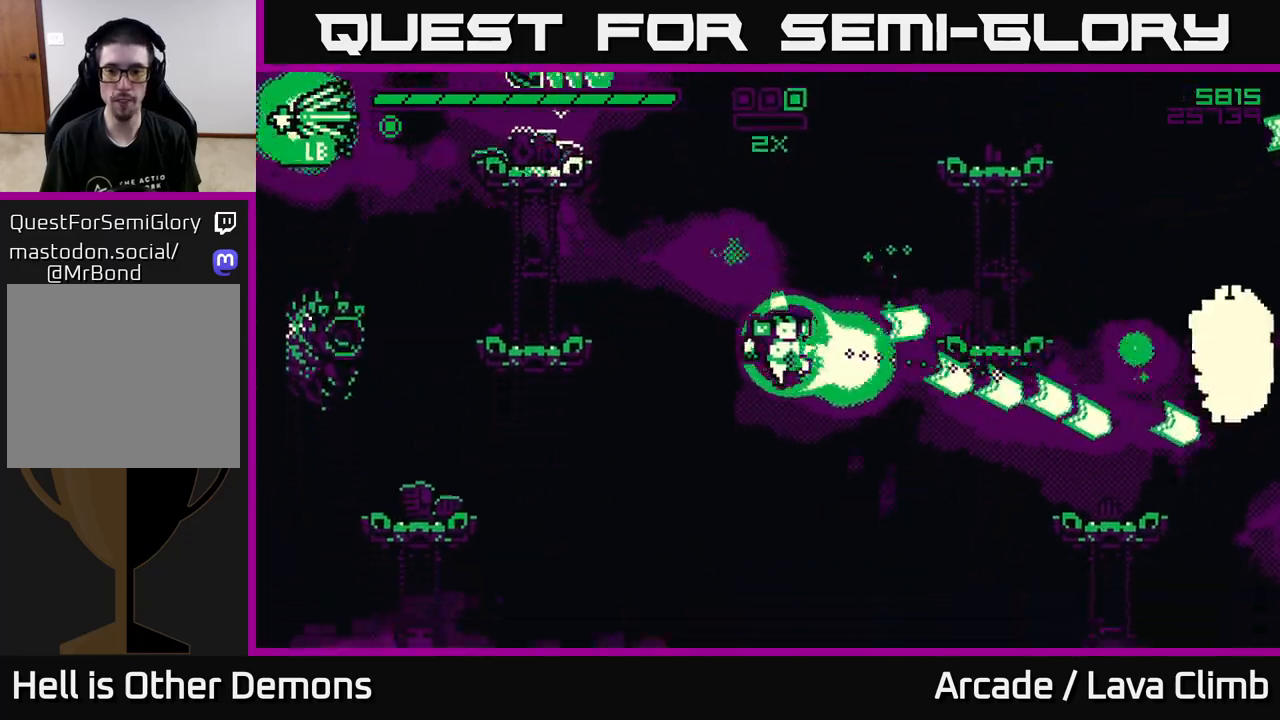
{"buttons": ["R2"], "left_stick": "right", "right_stick": "right", "events": [[67, "L2", "down"], [200, "L2", "up"]]}
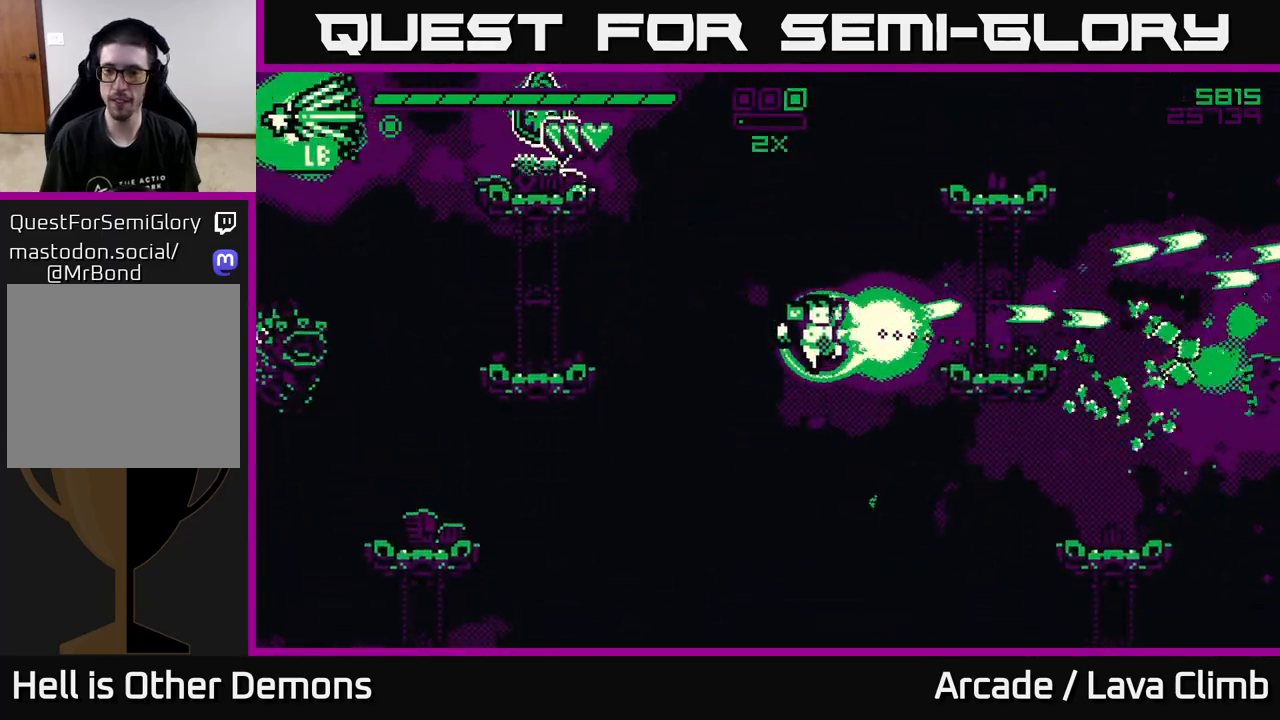
{"buttons": [], "left_stick": "right", "right_stick": "up-left", "events": [[150, "R2", "up"], [350, "right_stick", "up-right"], [467, "right_stick", "up-left"]]}
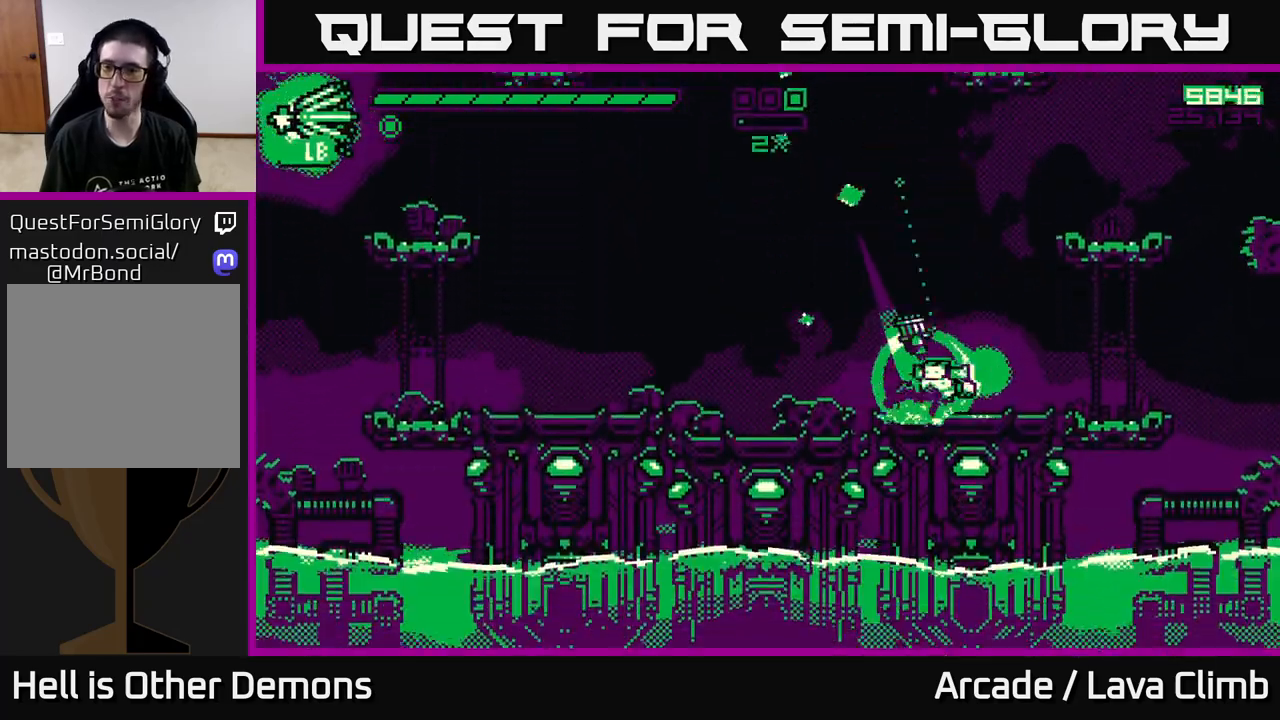
{"buttons": ["L2"], "left_stick": "left", "right_stick": "left", "events": [[50, "L2", "down"], [50, "right_stick", "left"], [217, "L2", "up"], [267, "left_stick", "left"], [383, "L2", "down"]]}
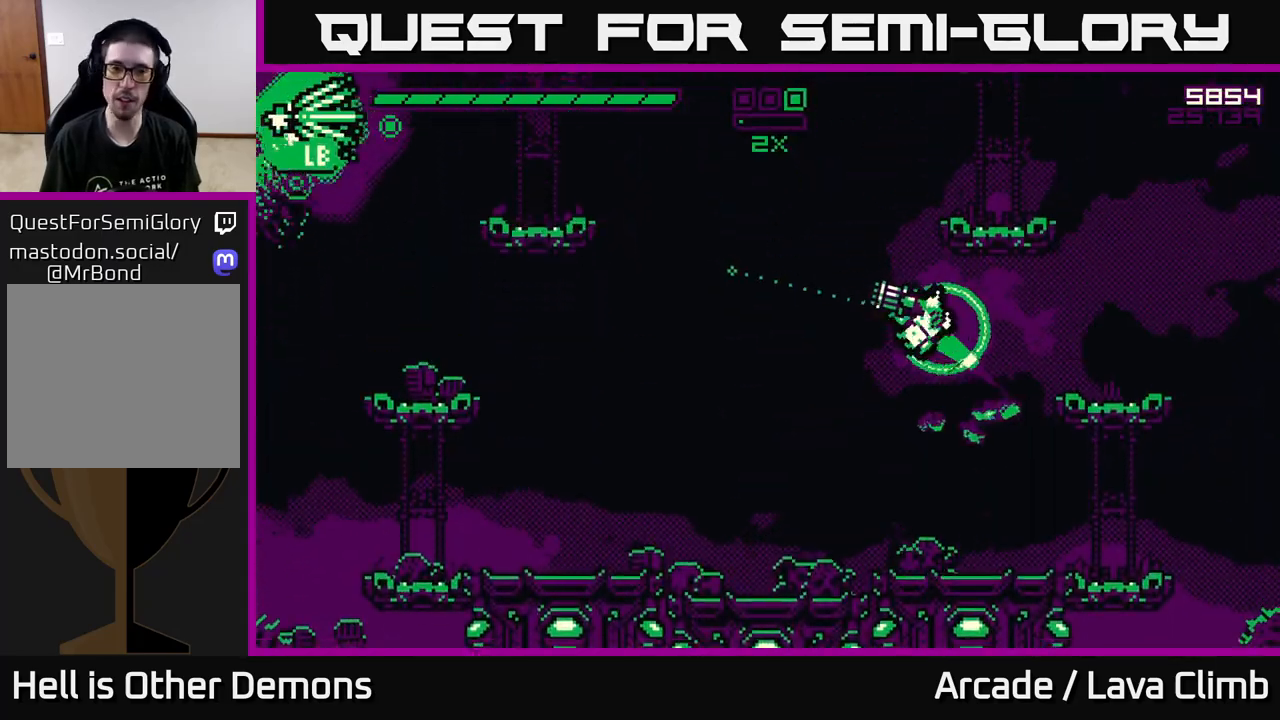
{"buttons": ["R2"], "left_stick": "left", "right_stick": "left", "events": [[17, "L2", "up"], [250, "R2", "down"]]}
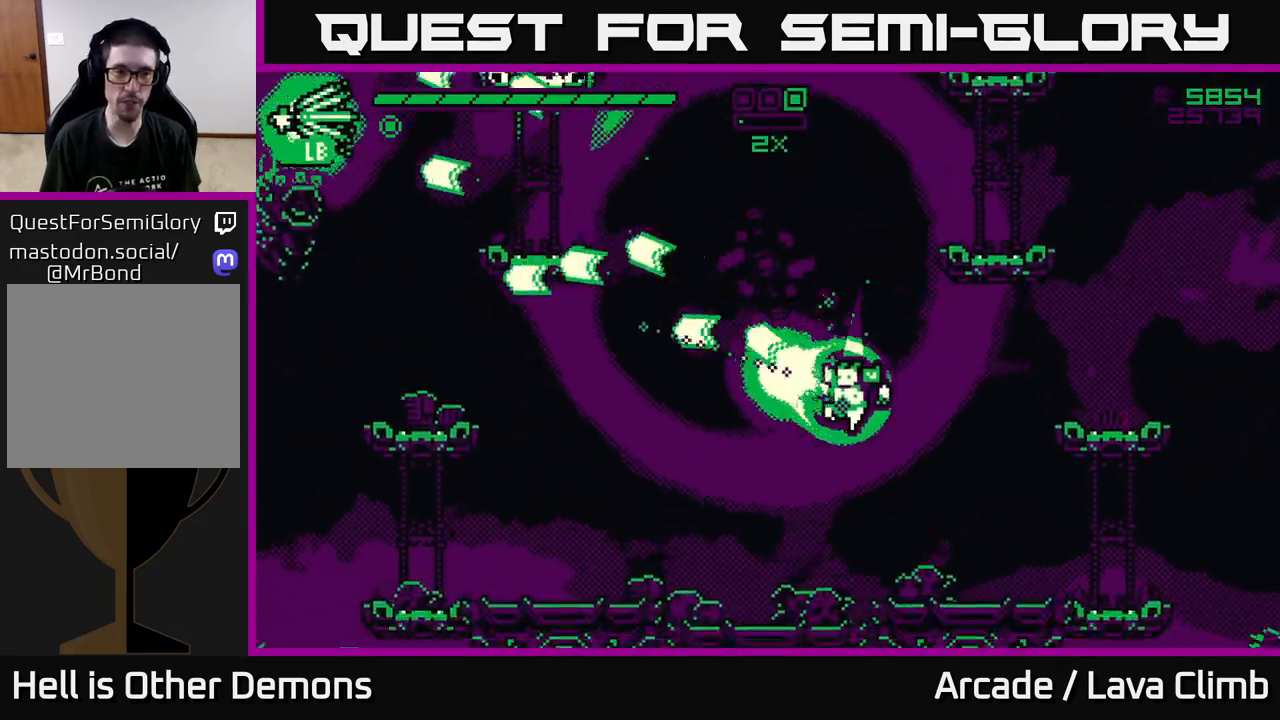
{"buttons": ["R2"], "left_stick": "left", "right_stick": "left", "events": [[333, "L2", "down"], [467, "L2", "up"]]}
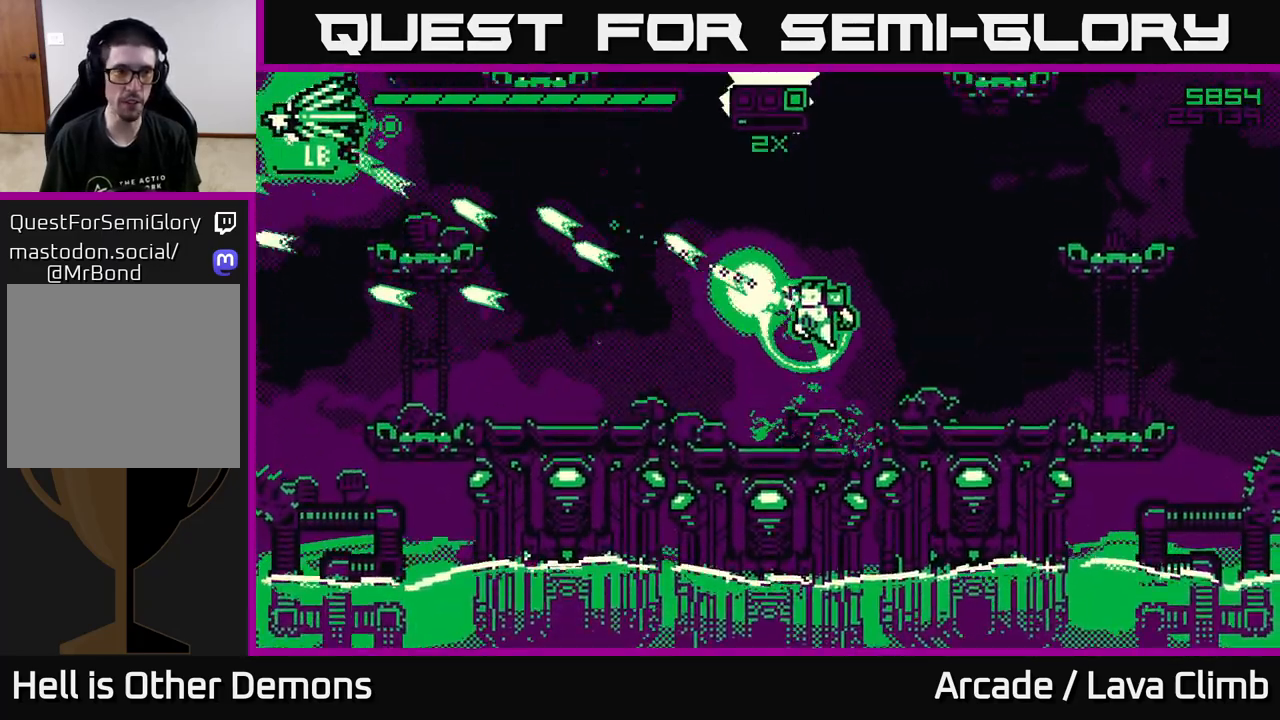
{"buttons": ["L2"], "left_stick": "left", "right_stick": "up-left", "events": [[267, "R2", "up"], [317, "right_stick", "up-left"], [467, "L2", "down"]]}
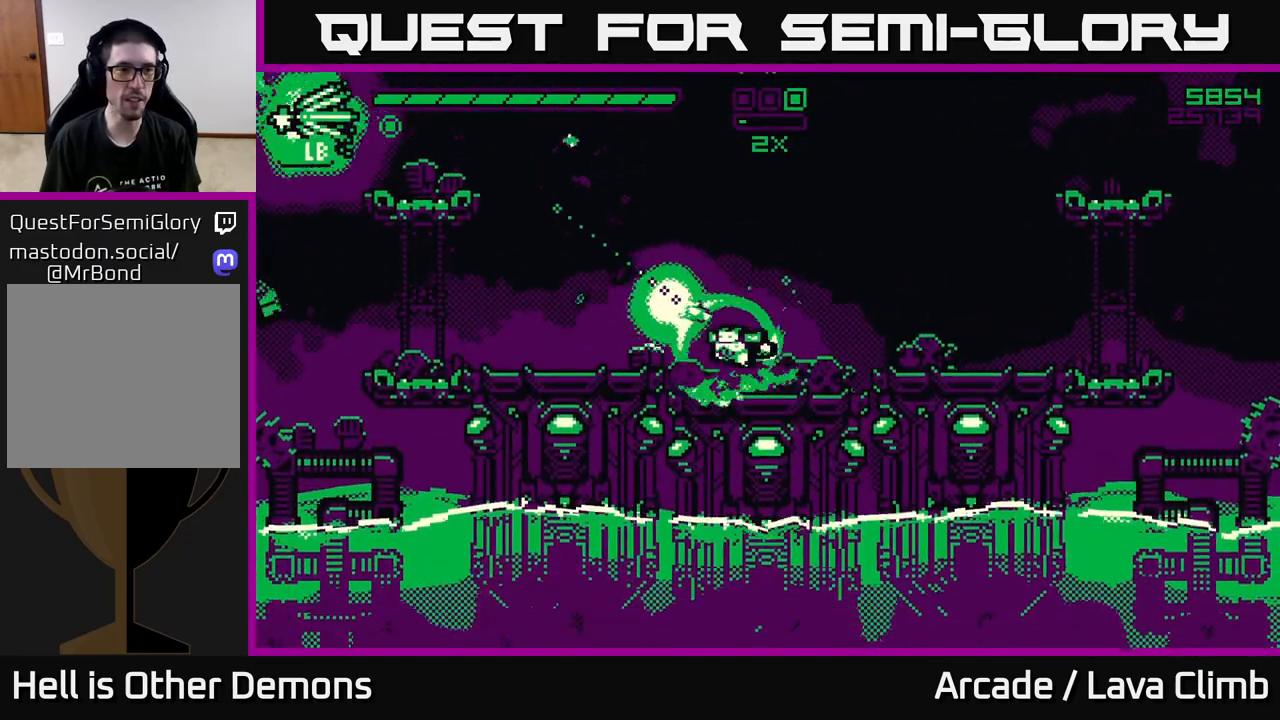
{"buttons": ["R2"], "left_stick": "center", "right_stick": "right", "events": [[117, "L2", "up"], [300, "right_stick", "up-right"], [350, "R2", "down"], [417, "left_stick", "up"], [417, "right_stick", "right"], [500, "left_stick", "center"]]}
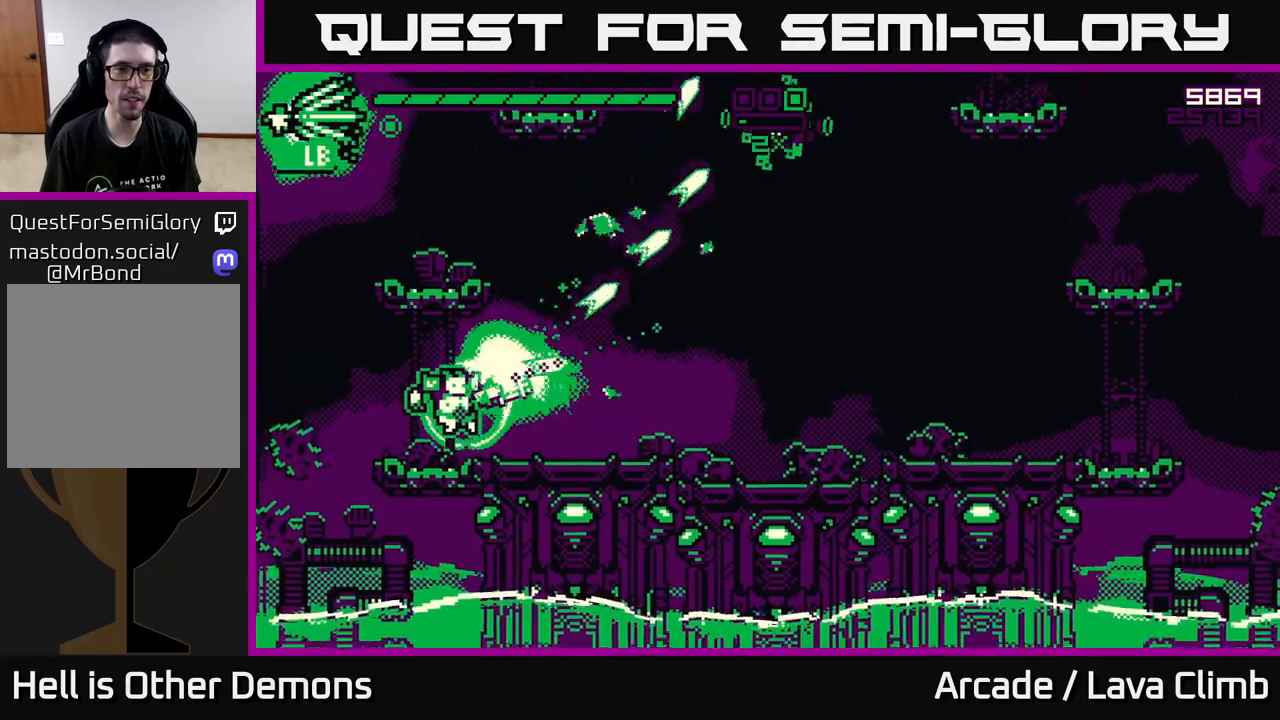
{"buttons": ["L2", "R2"], "left_stick": "right", "right_stick": "right", "events": [[133, "L2", "down"], [133, "right_stick", "up-right"], [150, "left_stick", "left"], [300, "L2", "up"], [333, "left_stick", "up"], [400, "L2", "down"], [400, "right_stick", "right"], [483, "left_stick", "right"]]}
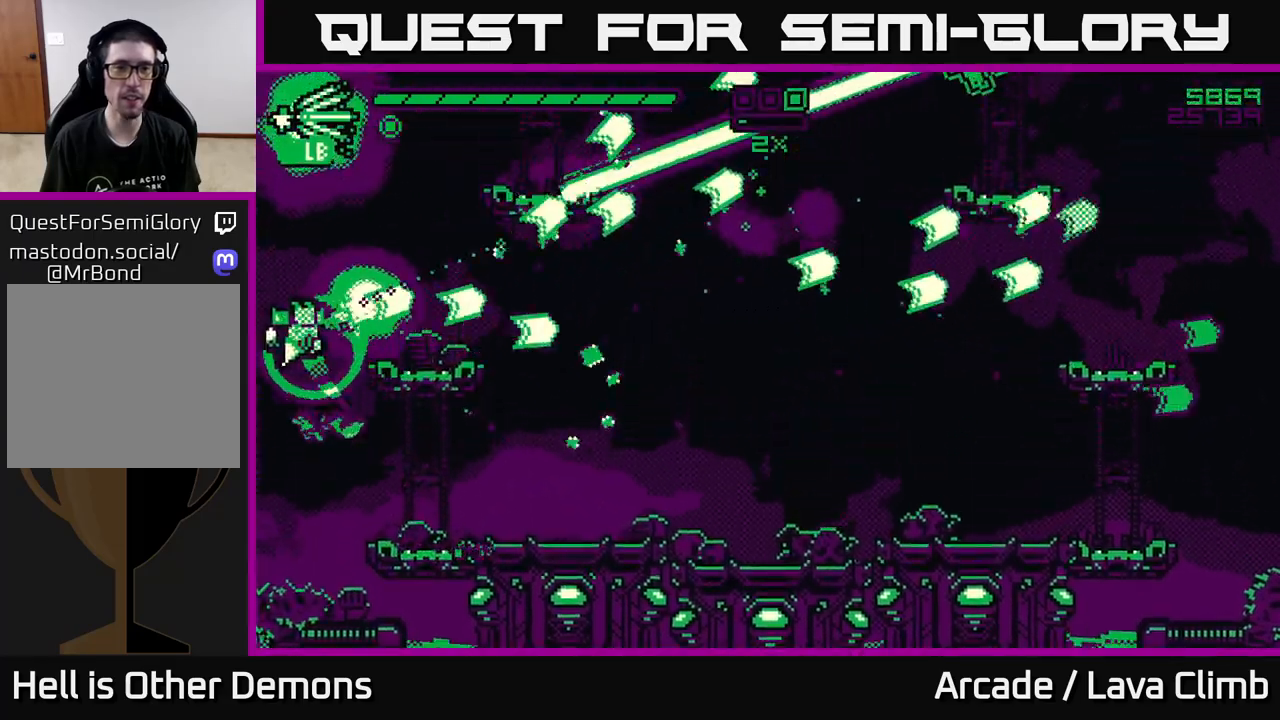
{"buttons": [], "left_stick": "right", "right_stick": "right", "events": [[83, "L2", "up"], [183, "R2", "up"], [233, "left_stick", "left"], [300, "left_stick", "center"], [350, "left_stick", "right"]]}